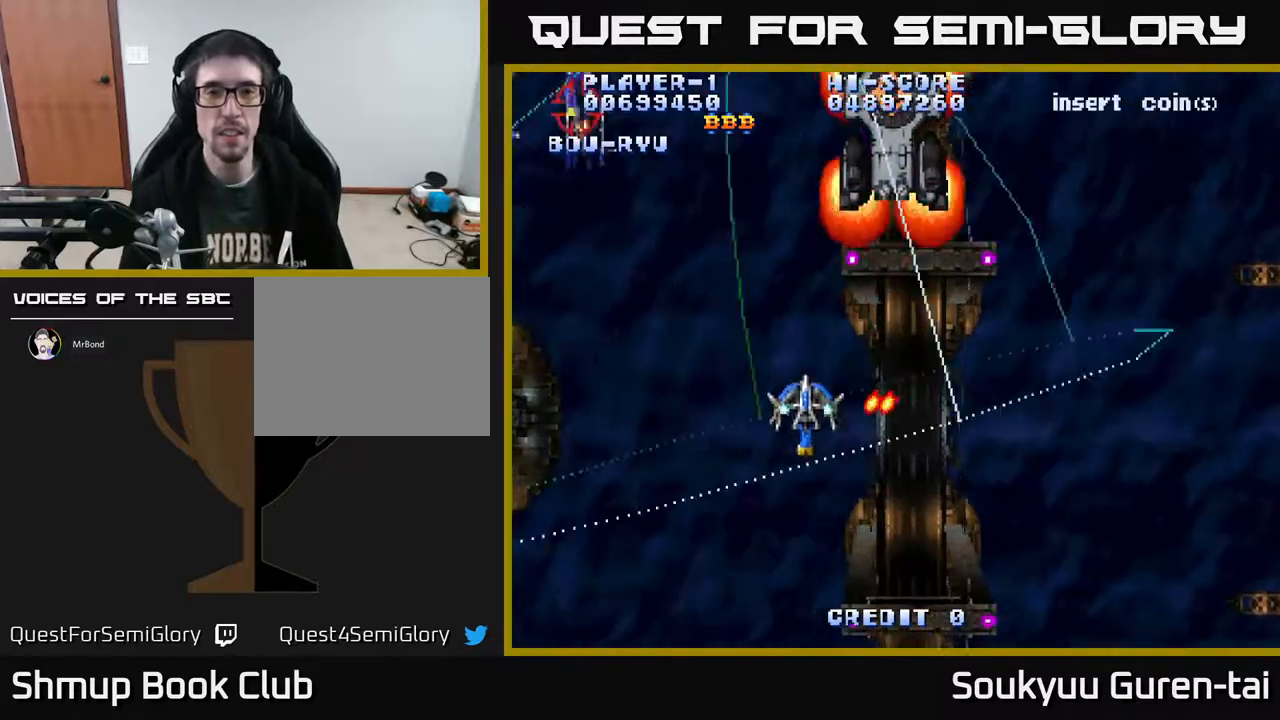
Gameplay with a controller (Xbox layout); each line is a JSON object with the inputs held at the frame after it. "events" lists button and stick changes between this image and that frame as [ms after this image, input, new state], when the widget could be followed in between. Not read: L2 L3 R2 R3 left_stick.
{"buttons": ["A", "DPAD_DOWN", "DPAD_LEFT"], "right_stick": "center", "events": [[50, "DPAD_LEFT", "up"], [217, "DPAD_LEFT", "down"], [433, "DPAD_UP", "up"], [483, "DPAD_DOWN", "down"]]}
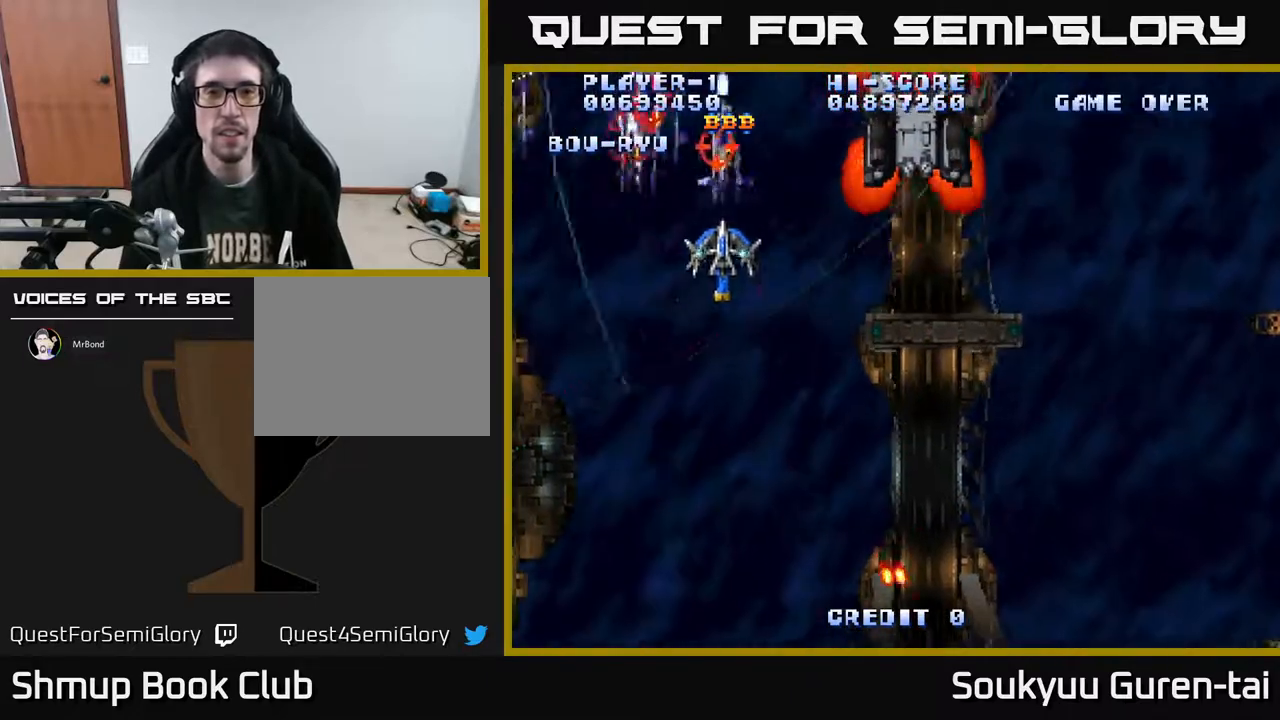
{"buttons": ["A", "DPAD_DOWN", "DPAD_RIGHT"], "right_stick": "center", "events": [[150, "DPAD_DOWN", "up"], [267, "DPAD_LEFT", "up"], [283, "DPAD_DOWN", "down"], [300, "DPAD_RIGHT", "down"], [350, "DPAD_RIGHT", "up"], [450, "DPAD_RIGHT", "down"]]}
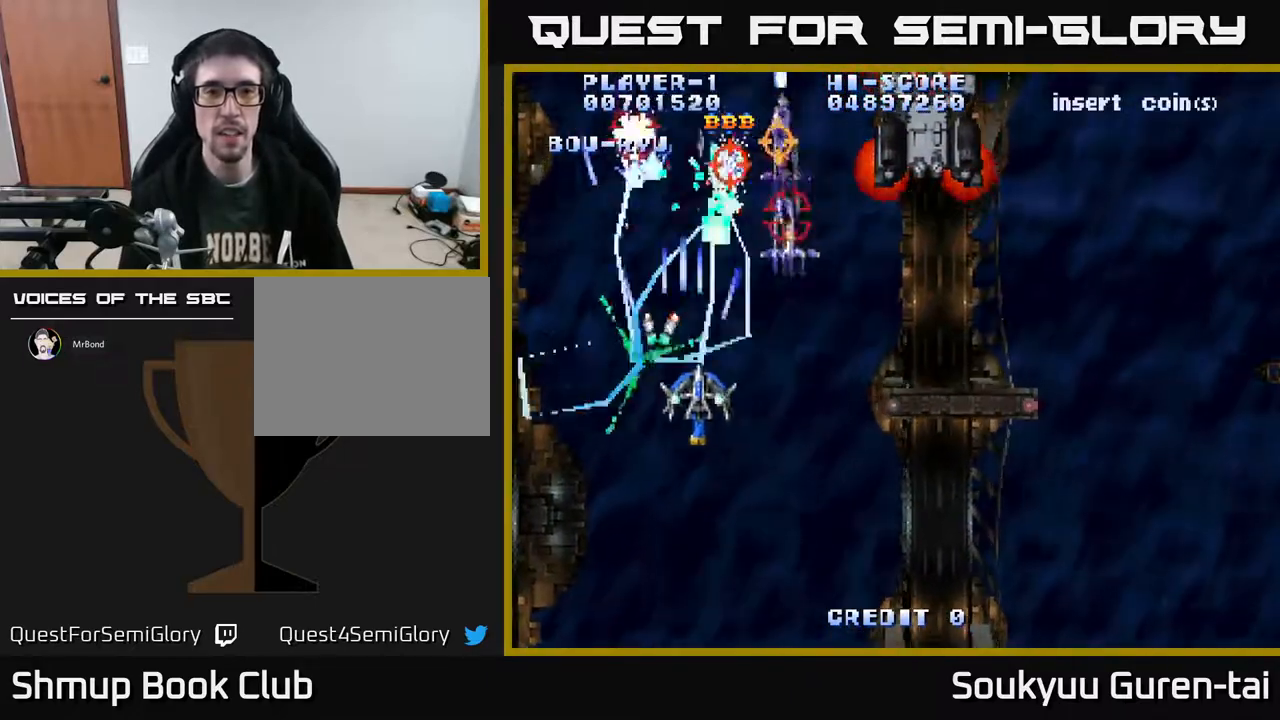
{"buttons": ["A", "DPAD_RIGHT"], "right_stick": "center", "events": [[117, "DPAD_DOWN", "up"], [200, "DPAD_DOWN", "down"], [317, "DPAD_DOWN", "up"]]}
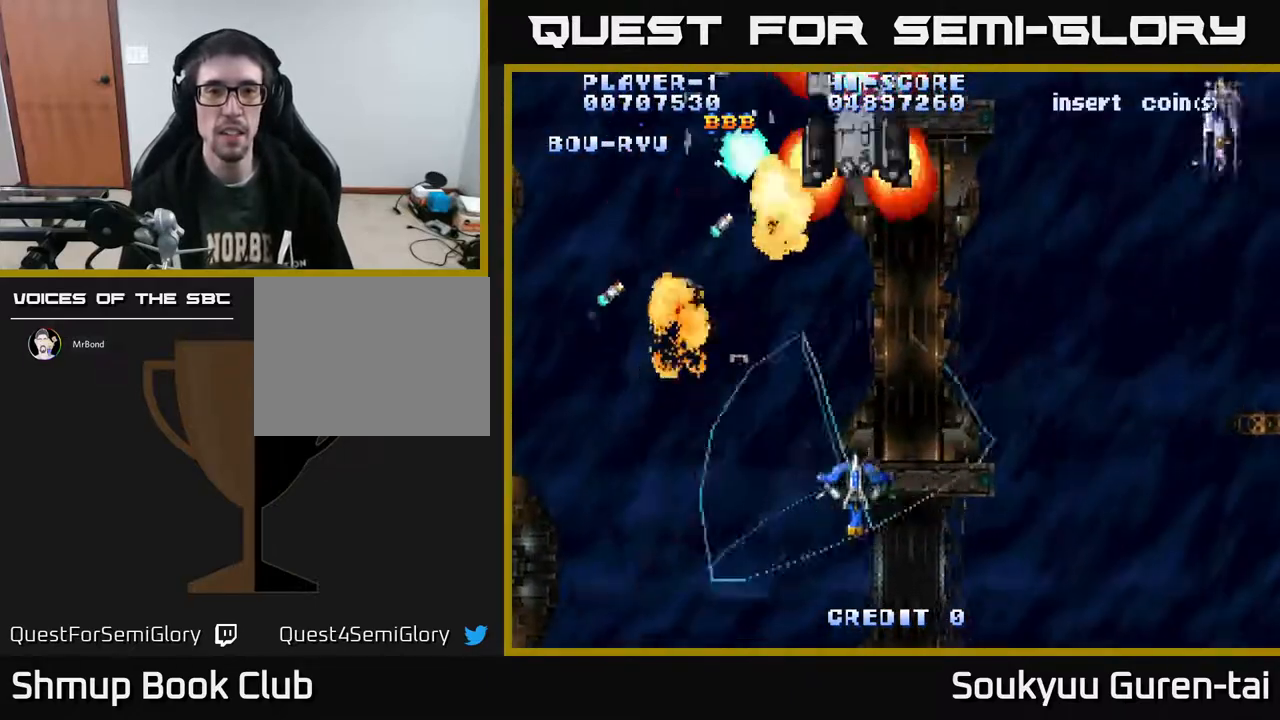
{"buttons": ["A", "DPAD_UP", "DPAD_RIGHT"], "right_stick": "center", "events": [[83, "DPAD_UP", "down"], [183, "DPAD_RIGHT", "up"], [500, "DPAD_RIGHT", "down"]]}
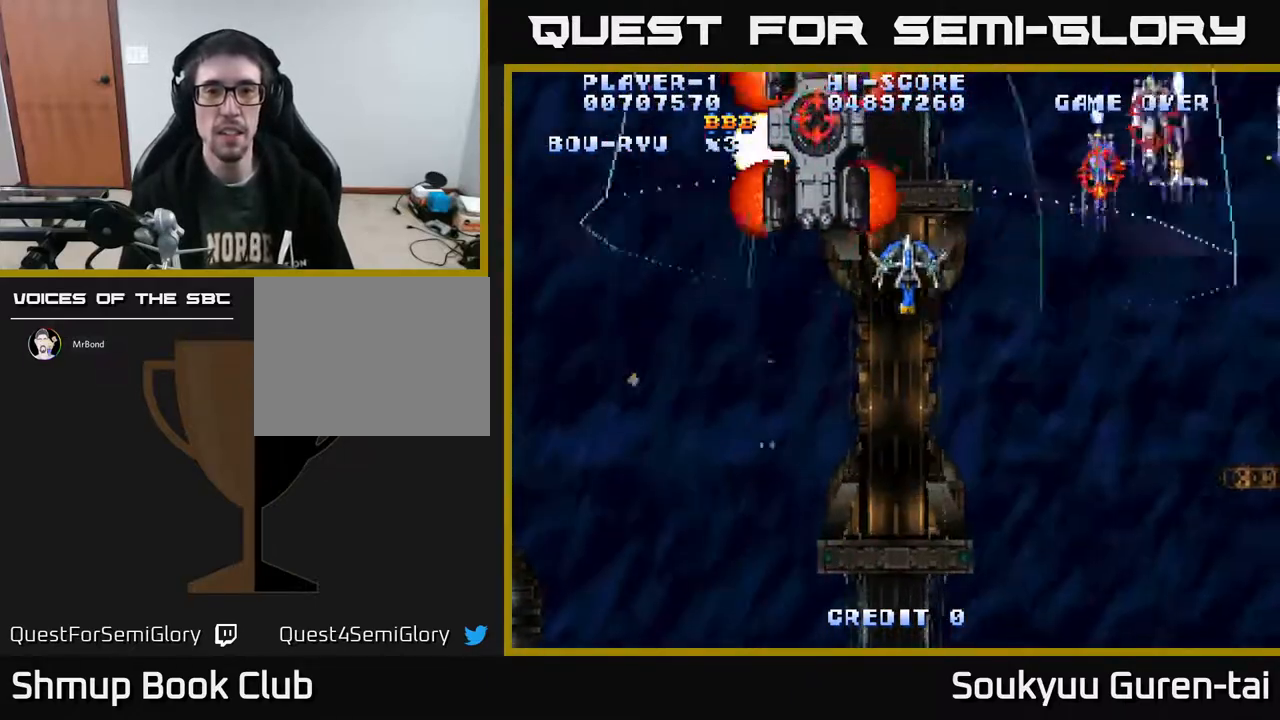
{"buttons": ["A", "DPAD_DOWN", "DPAD_RIGHT"], "right_stick": "center", "events": [[33, "DPAD_UP", "up"], [100, "DPAD_DOWN", "down"], [233, "DPAD_DOWN", "up"], [350, "DPAD_DOWN", "down"]]}
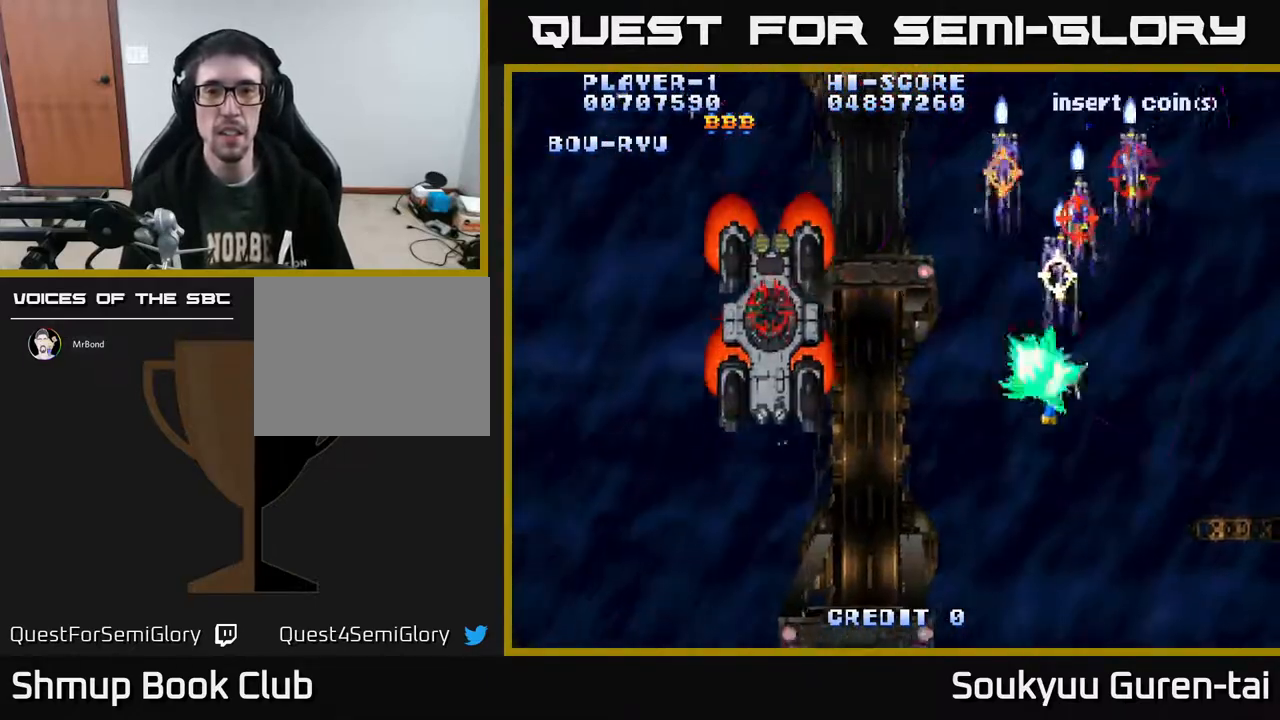
{"buttons": ["A"], "right_stick": "center", "events": [[50, "DPAD_RIGHT", "up"], [350, "DPAD_DOWN", "up"]]}
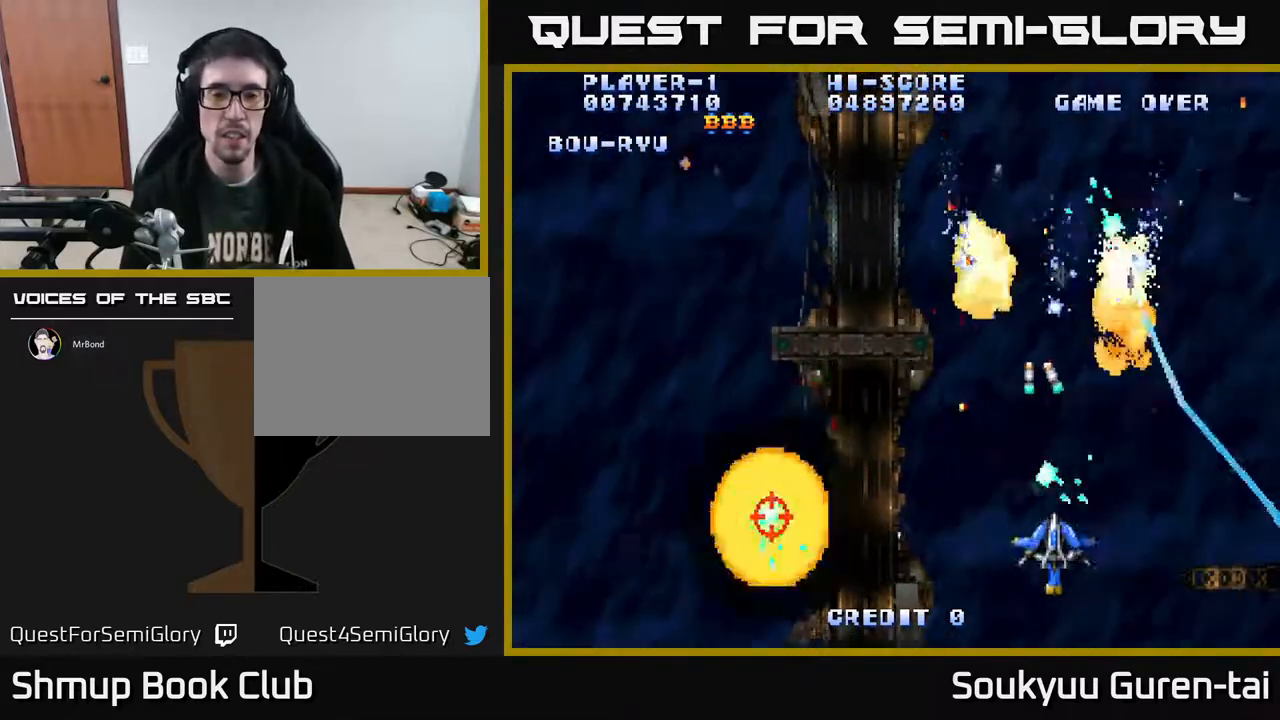
{"buttons": ["A", "DPAD_UP", "DPAD_RIGHT"], "right_stick": "center", "events": [[133, "DPAD_LEFT", "down"], [350, "DPAD_UP", "down"], [433, "DPAD_LEFT", "up"], [500, "DPAD_RIGHT", "down"]]}
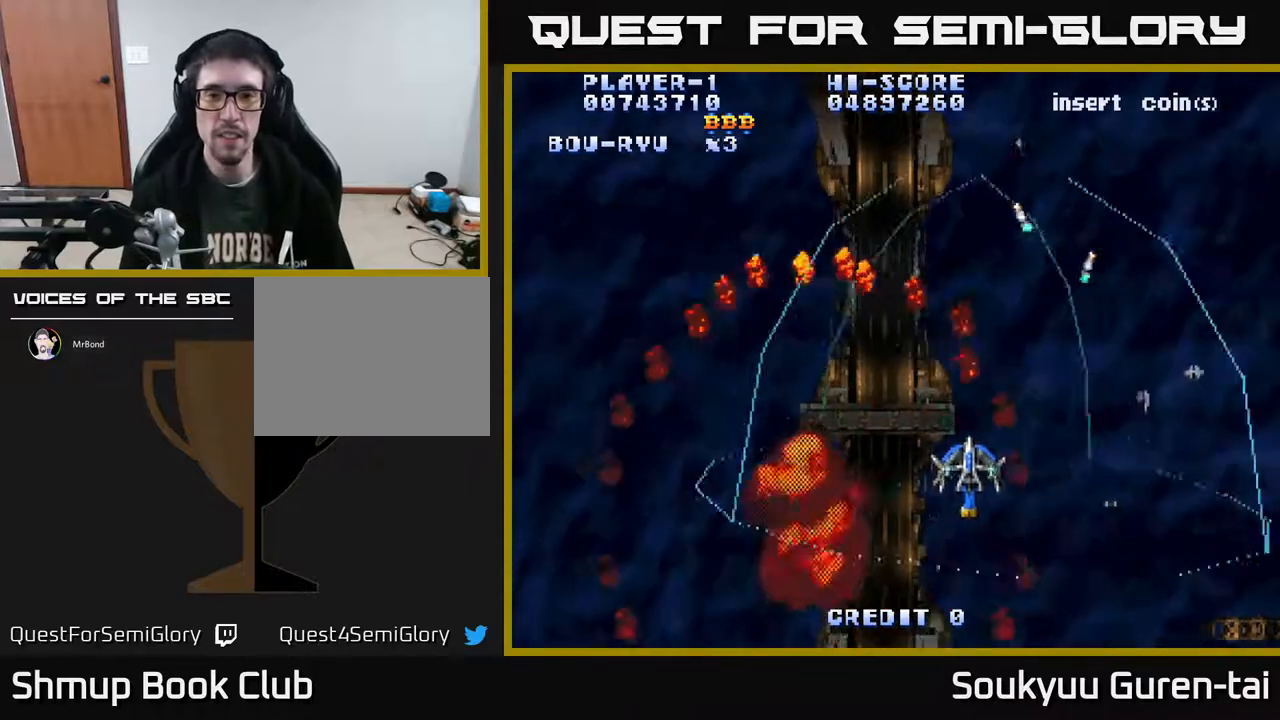
{"buttons": ["A"], "right_stick": "center", "events": [[83, "DPAD_RIGHT", "up"], [83, "DPAD_UP", "up"], [200, "DPAD_LEFT", "down"], [300, "DPAD_UP", "down"], [367, "DPAD_LEFT", "up"], [483, "DPAD_UP", "up"]]}
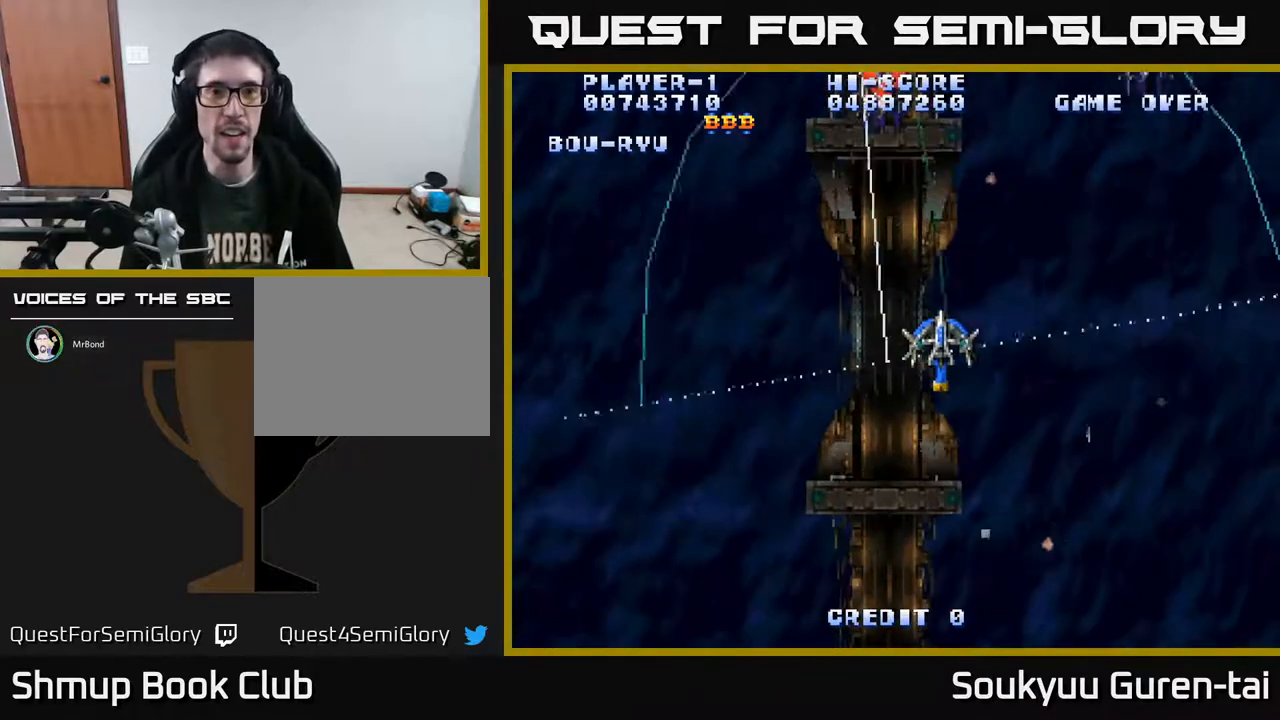
{"buttons": ["A", "DPAD_UP", "DPAD_LEFT"], "right_stick": "center", "events": [[283, "DPAD_LEFT", "down"], [367, "DPAD_UP", "down"]]}
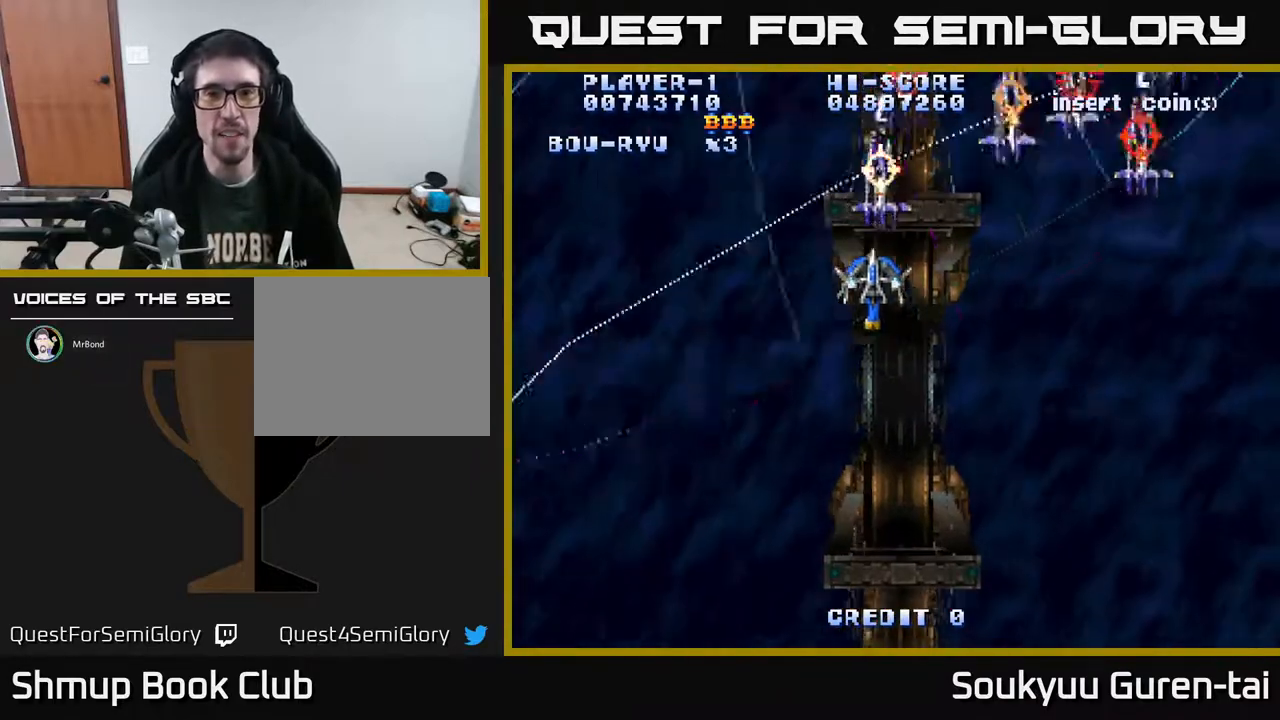
{"buttons": ["A", "DPAD_DOWN"], "right_stick": "center", "events": [[17, "DPAD_LEFT", "up"], [17, "DPAD_UP", "up"], [33, "DPAD_RIGHT", "down"], [67, "DPAD_DOWN", "down"], [200, "DPAD_DOWN", "up"], [367, "DPAD_DOWN", "down"], [400, "DPAD_RIGHT", "up"]]}
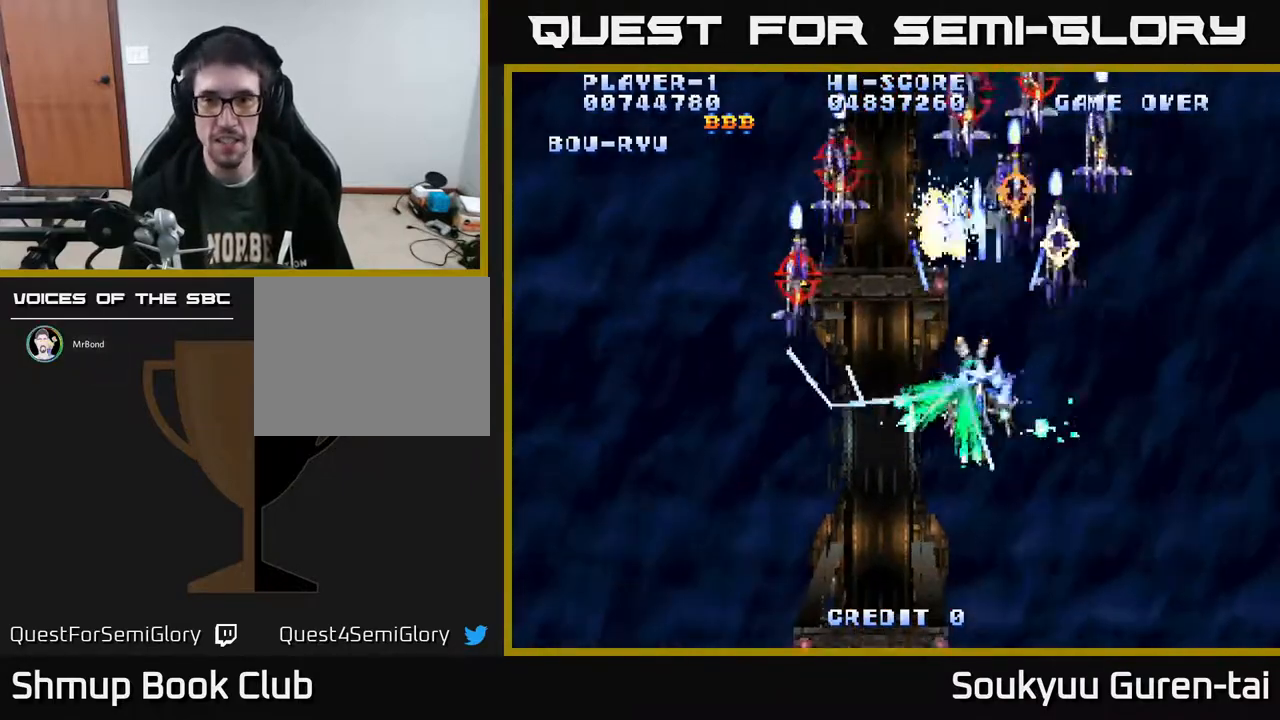
{"buttons": ["A"], "right_stick": "center", "events": [[500, "DPAD_DOWN", "up"]]}
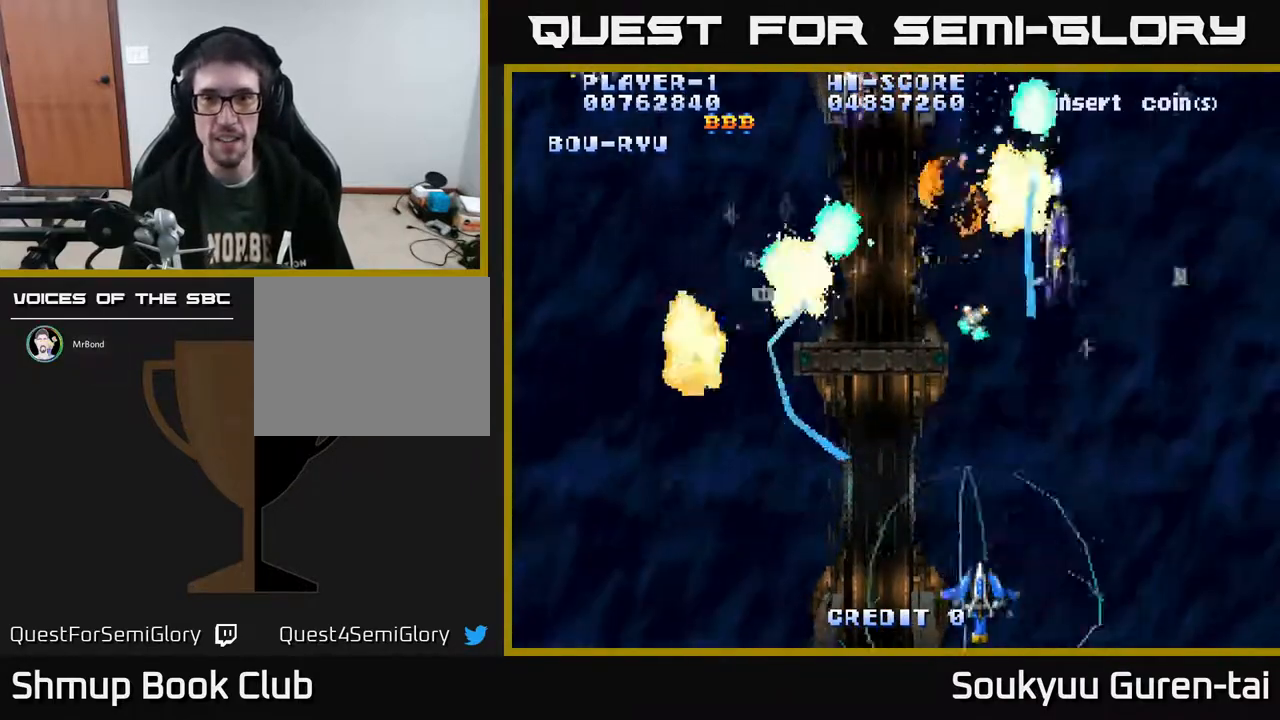
{"buttons": ["A", "DPAD_UP", "DPAD_LEFT"], "right_stick": "center", "events": [[50, "DPAD_UP", "down"], [300, "DPAD_LEFT", "down"]]}
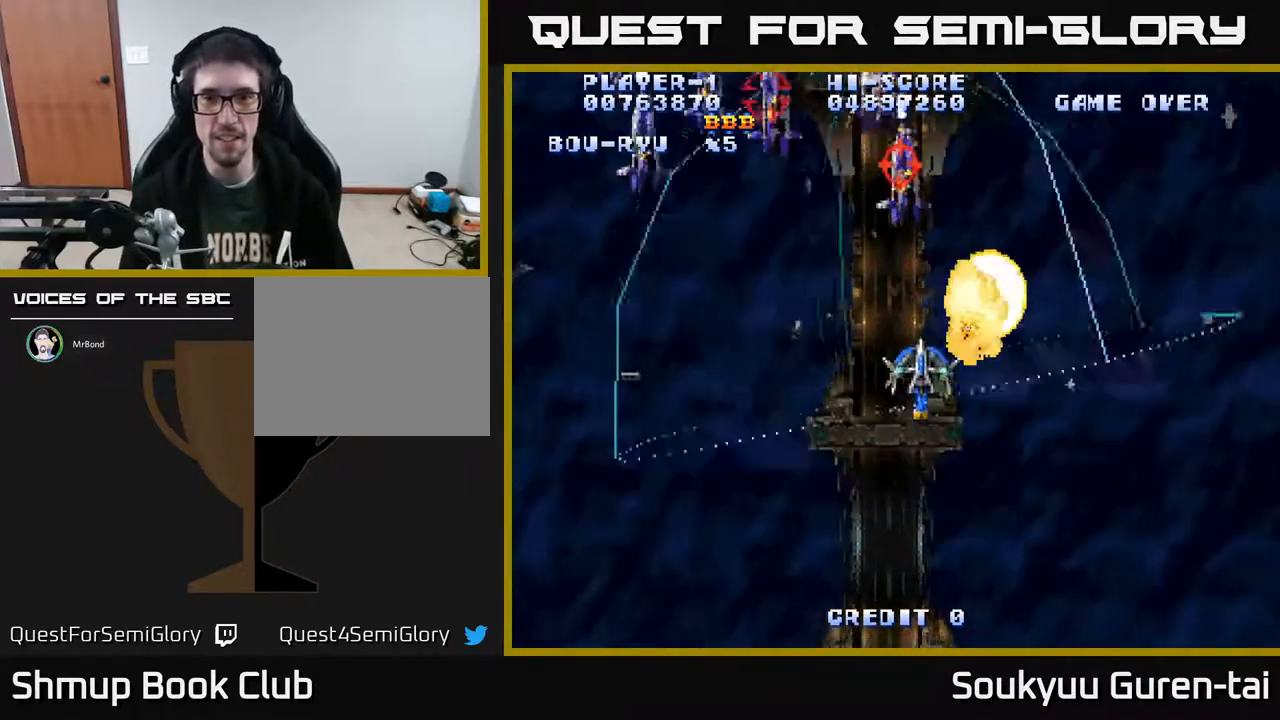
{"buttons": ["A", "DPAD_DOWN", "DPAD_RIGHT"], "right_stick": "center", "events": [[117, "DPAD_UP", "up"], [450, "DPAD_DOWN", "down"], [467, "DPAD_LEFT", "up"], [483, "DPAD_RIGHT", "down"]]}
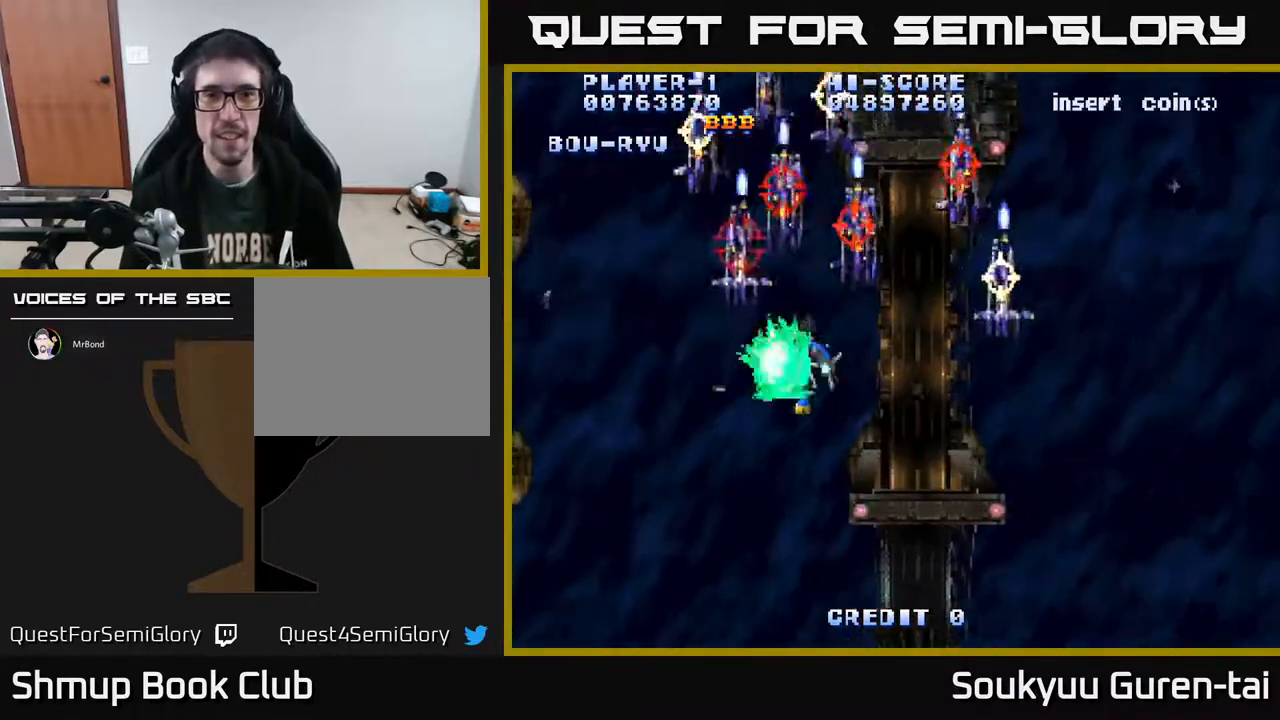
{"buttons": ["A"], "right_stick": "center", "events": [[117, "DPAD_RIGHT", "up"], [150, "DPAD_RIGHT", "down"], [200, "DPAD_RIGHT", "up"], [500, "DPAD_DOWN", "up"]]}
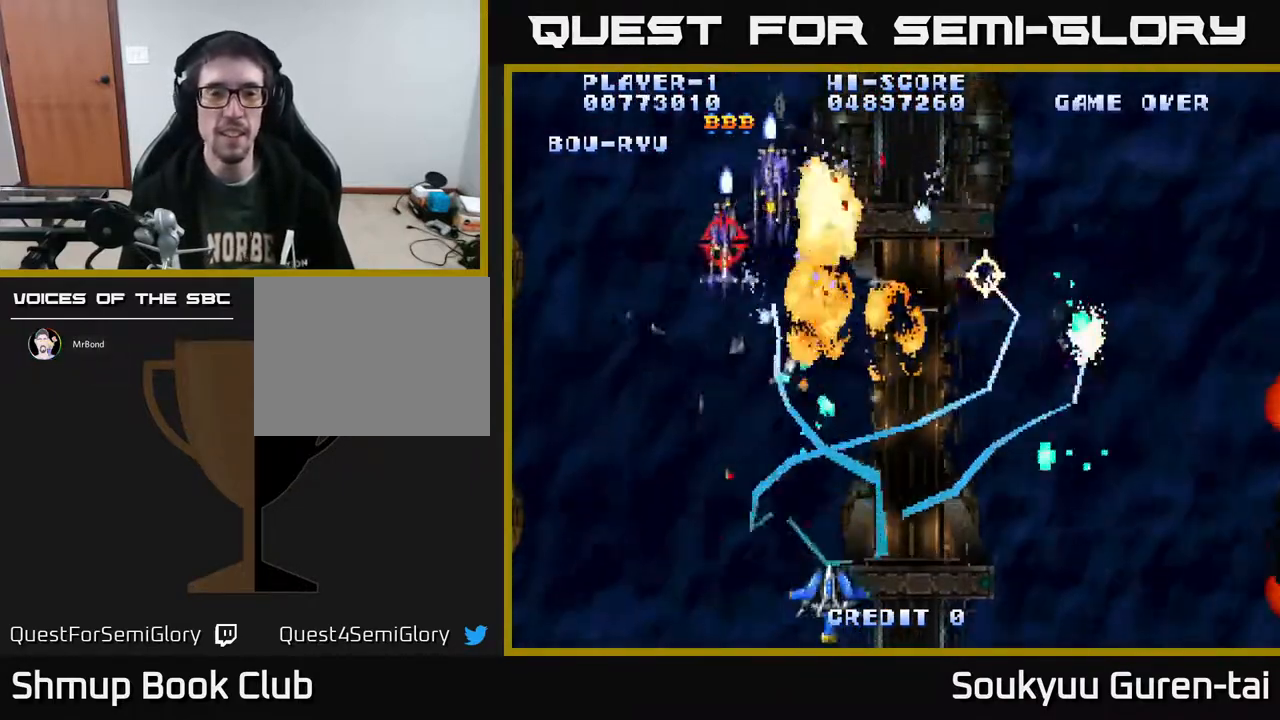
{"buttons": ["A", "DPAD_UP", "DPAD_RIGHT"], "right_stick": "center", "events": [[367, "DPAD_UP", "down"], [450, "DPAD_RIGHT", "down"]]}
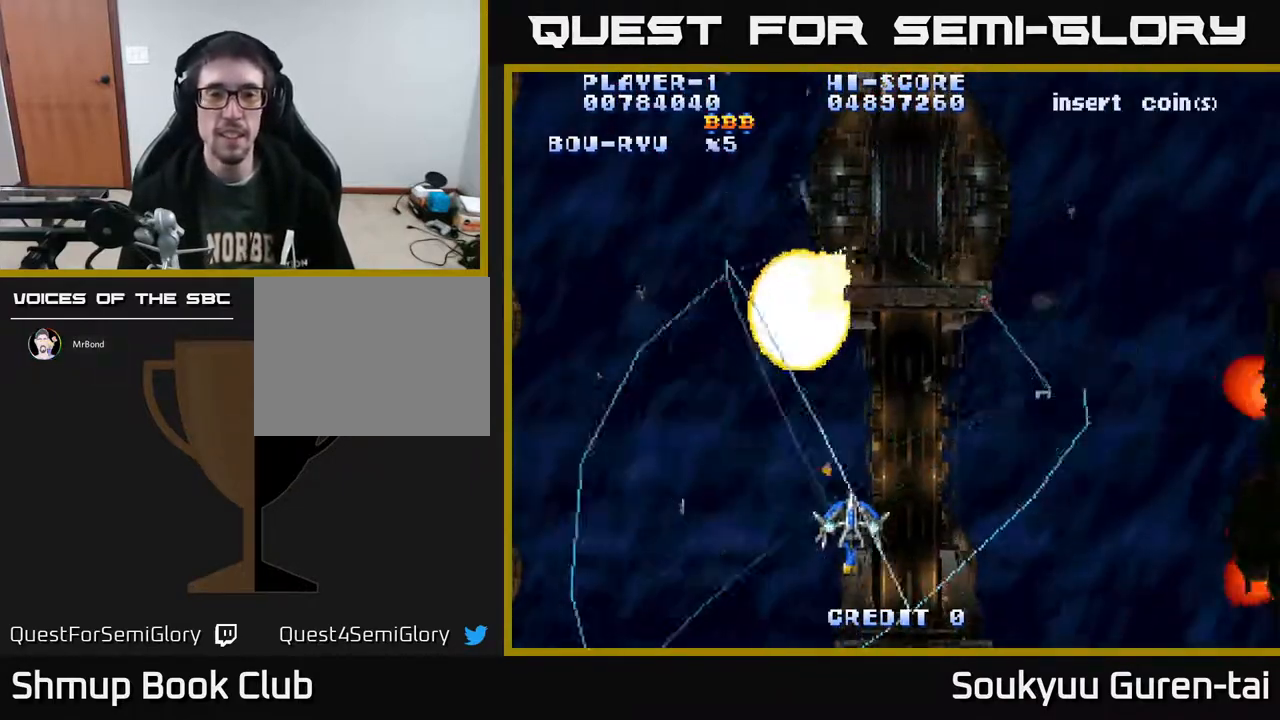
{"buttons": ["A", "DPAD_RIGHT"], "right_stick": "center", "events": [[100, "DPAD_RIGHT", "up"], [183, "DPAD_LEFT", "down"], [233, "DPAD_LEFT", "up"], [367, "DPAD_RIGHT", "down"], [433, "DPAD_UP", "up"]]}
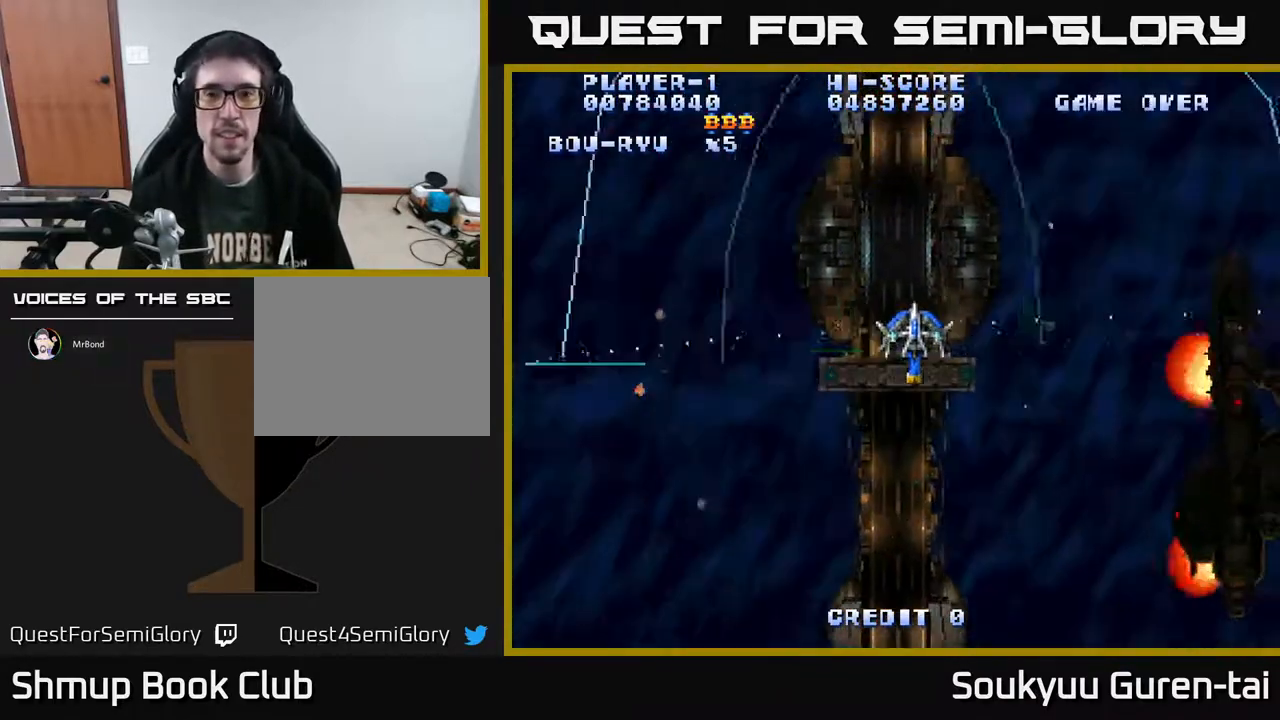
{"buttons": ["A", "DPAD_DOWN", "DPAD_RIGHT"], "right_stick": "center", "events": [[100, "DPAD_DOWN", "down"]]}
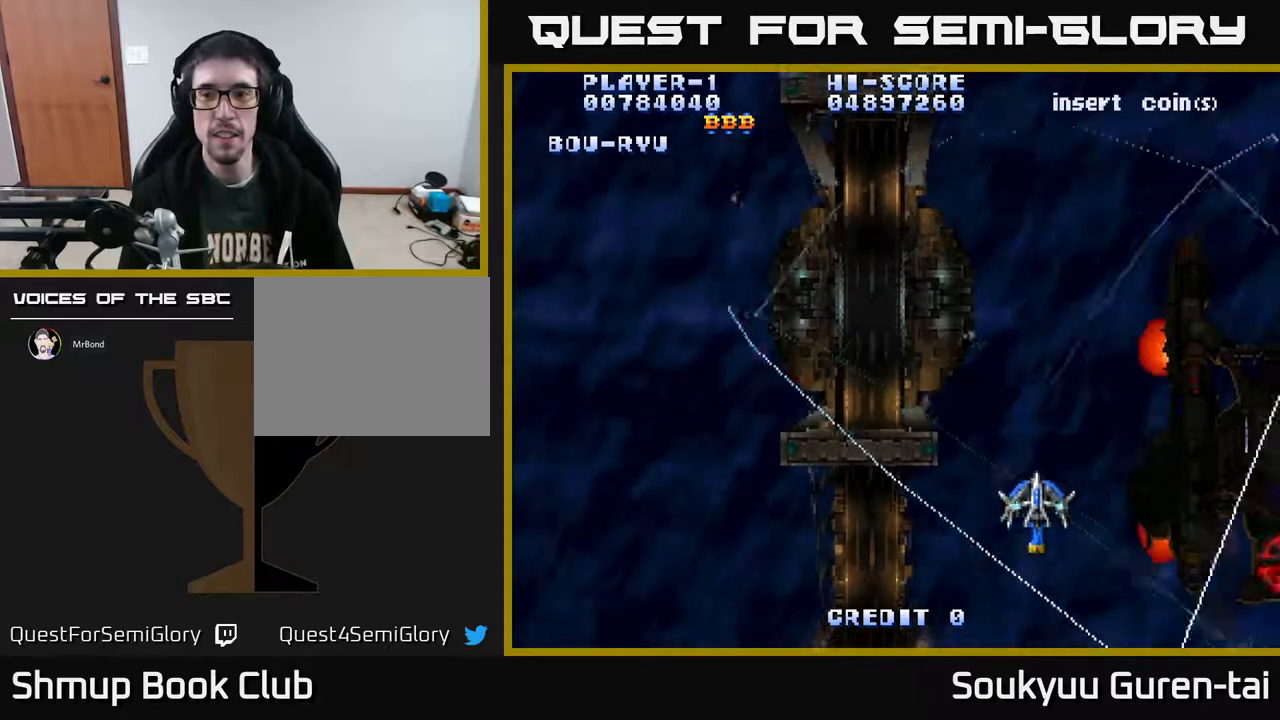
{"buttons": ["A", "DPAD_UP", "DPAD_RIGHT"], "right_stick": "center", "events": [[117, "DPAD_DOWN", "up"], [333, "DPAD_UP", "down"]]}
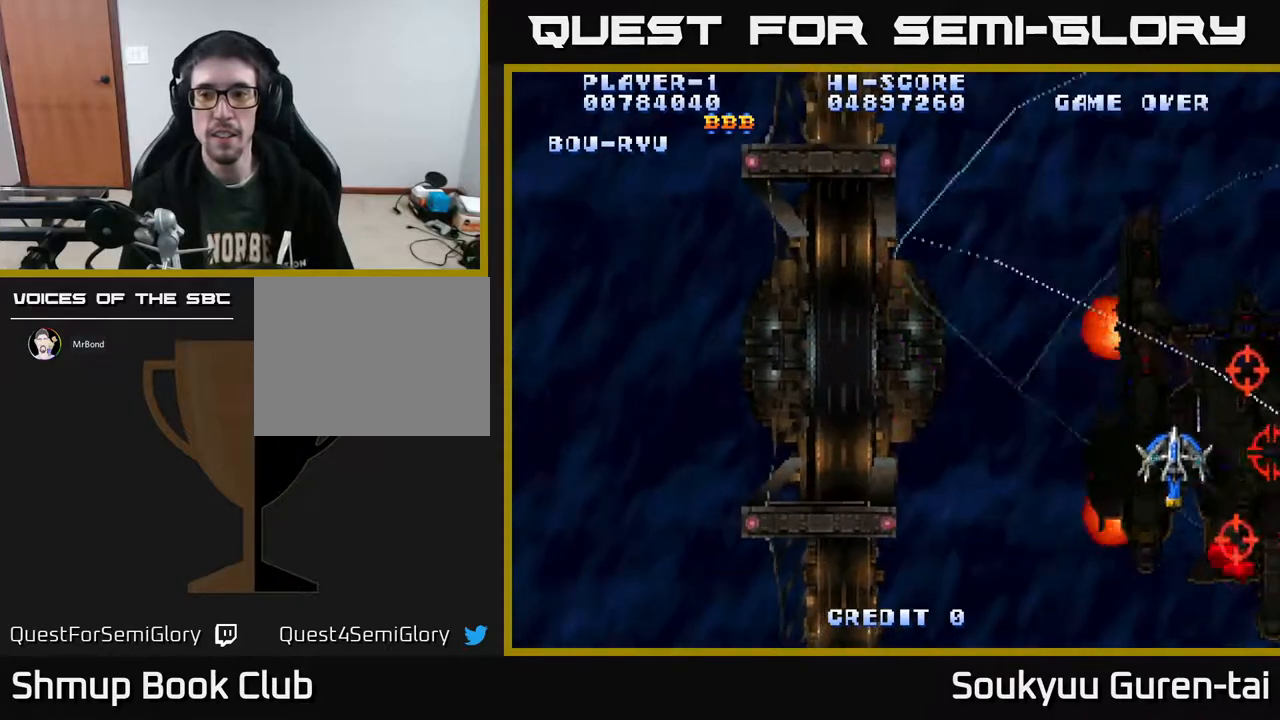
{"buttons": ["A", "DPAD_DOWN"], "right_stick": "center", "events": [[33, "A", "up"], [33, "DPAD_RIGHT", "up"], [100, "A", "down"], [100, "DPAD_LEFT", "down"], [133, "DPAD_UP", "up"], [217, "DPAD_DOWN", "down"], [317, "DPAD_LEFT", "up"]]}
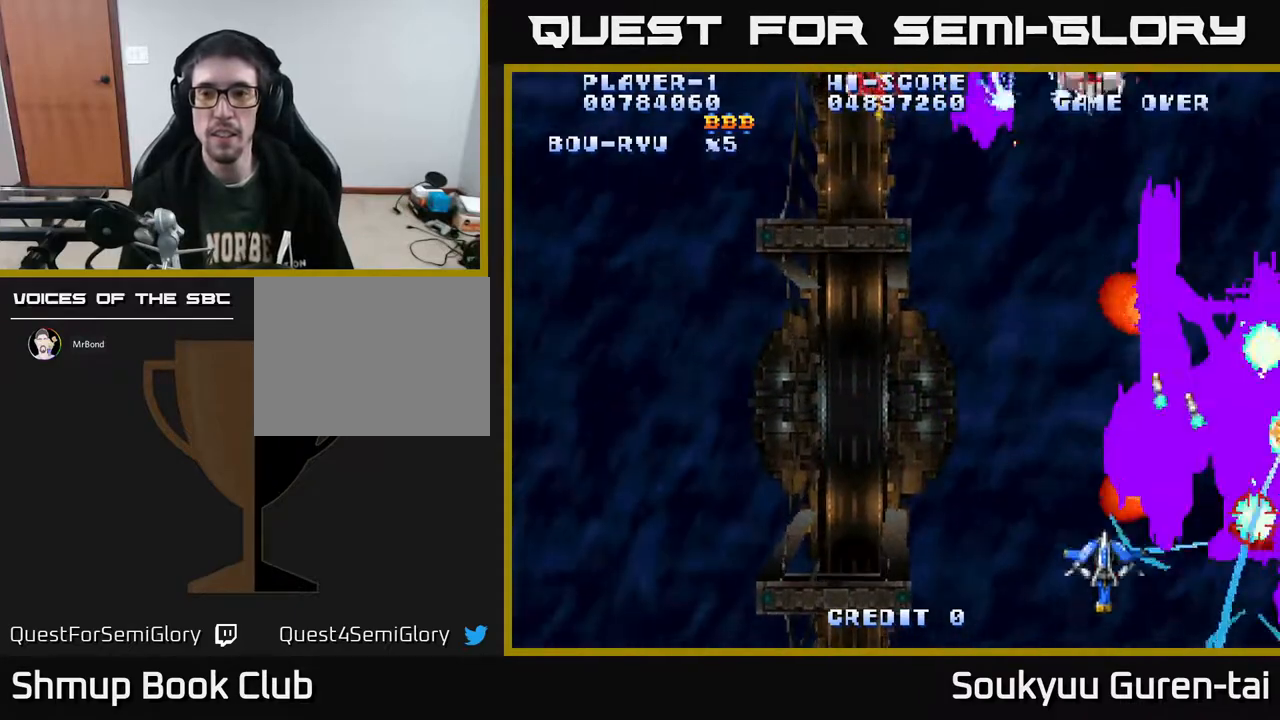
{"buttons": ["A", "DPAD_UP", "DPAD_LEFT"], "right_stick": "center", "events": [[133, "DPAD_RIGHT", "down"], [150, "DPAD_DOWN", "up"], [267, "DPAD_UP", "down"], [317, "DPAD_RIGHT", "up"], [383, "DPAD_LEFT", "down"]]}
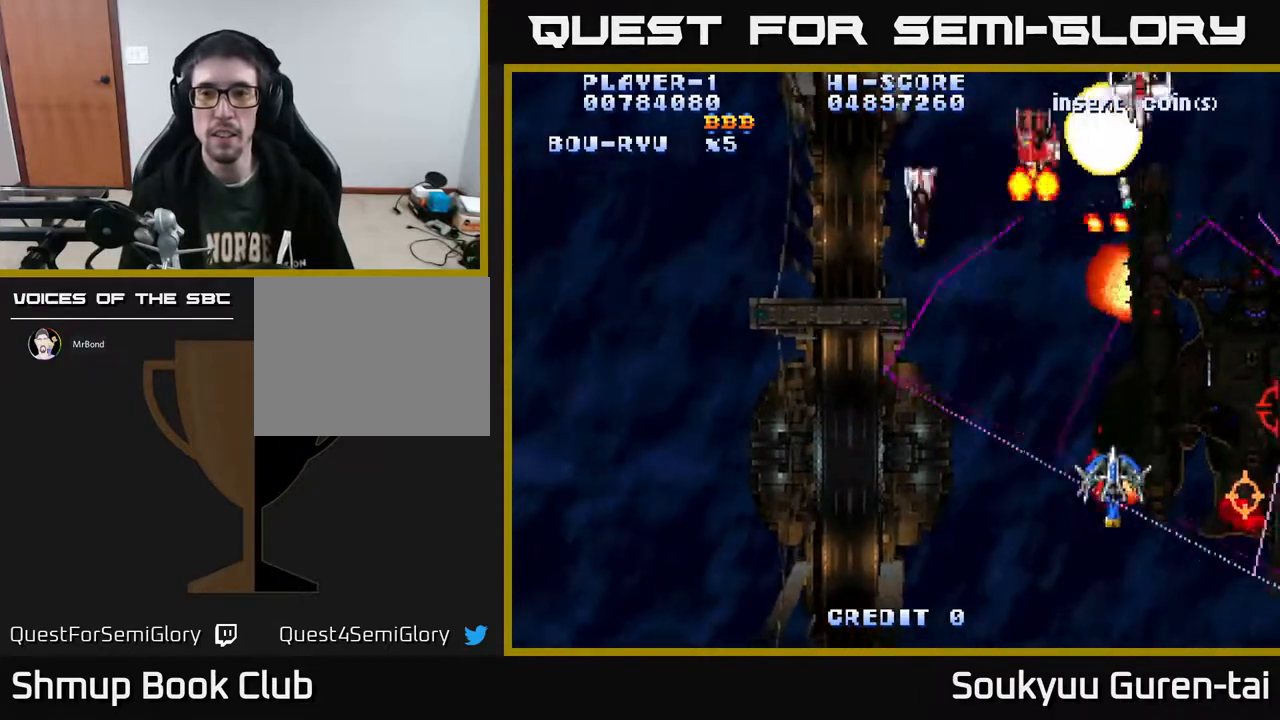
{"buttons": ["A", "DPAD_RIGHT"], "right_stick": "center", "events": [[200, "DPAD_UP", "up"], [250, "DPAD_LEFT", "up"], [267, "DPAD_RIGHT", "down"], [367, "DPAD_DOWN", "down"], [500, "DPAD_DOWN", "up"]]}
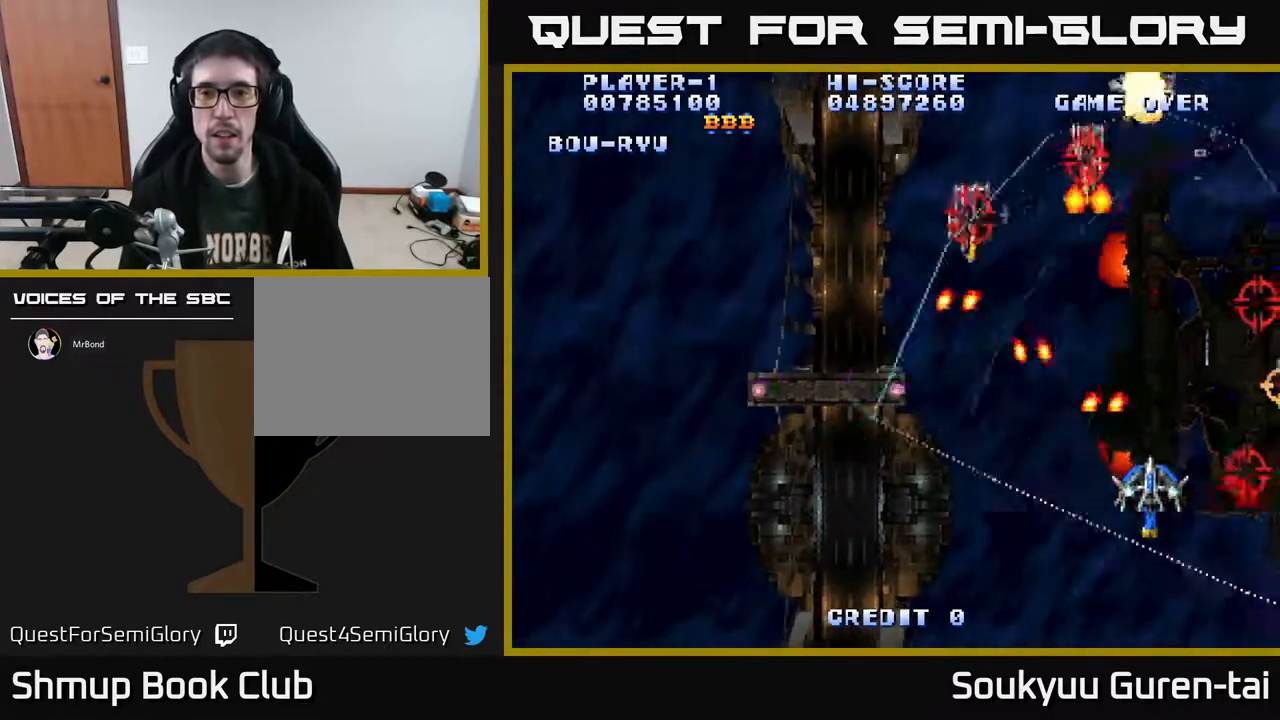
{"buttons": ["A", "DPAD_DOWN"], "right_stick": "center", "events": [[50, "DPAD_UP", "down"], [333, "DPAD_UP", "up"], [350, "DPAD_DOWN", "down"], [417, "DPAD_RIGHT", "up"]]}
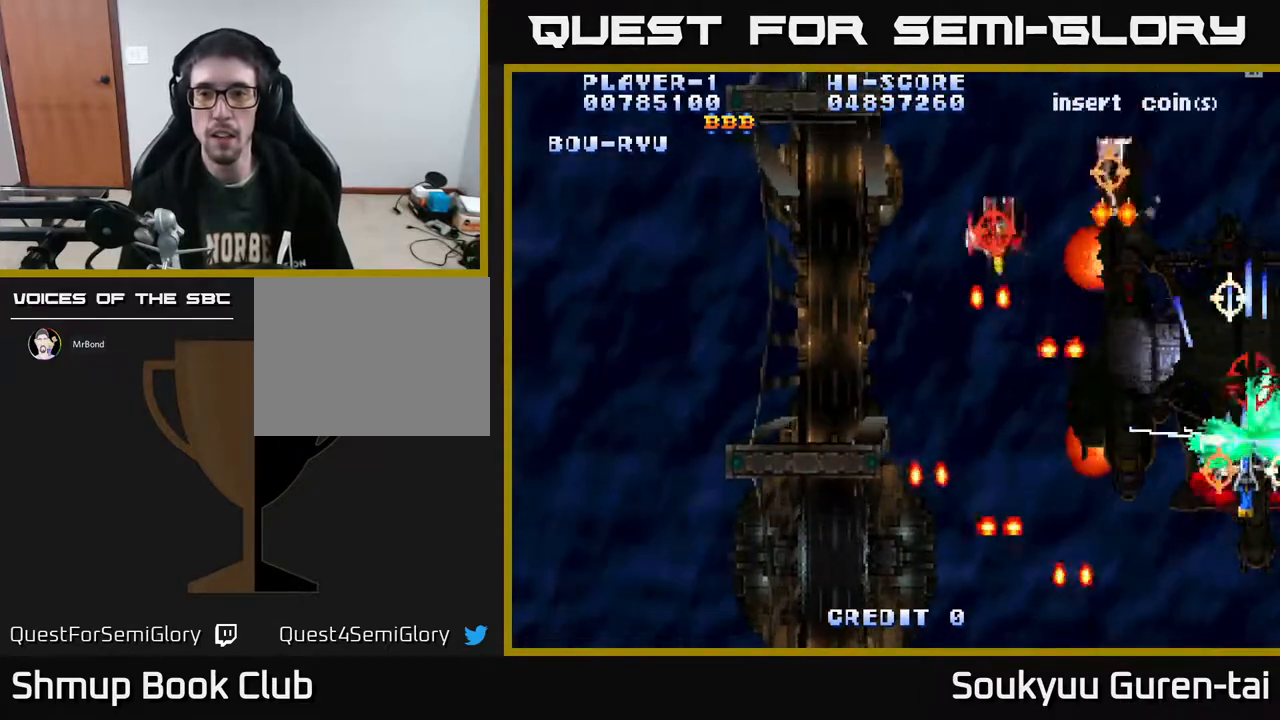
{"buttons": ["A"], "right_stick": "center", "events": [[133, "DPAD_RIGHT", "down"], [183, "DPAD_DOWN", "up"], [217, "DPAD_RIGHT", "up"]]}
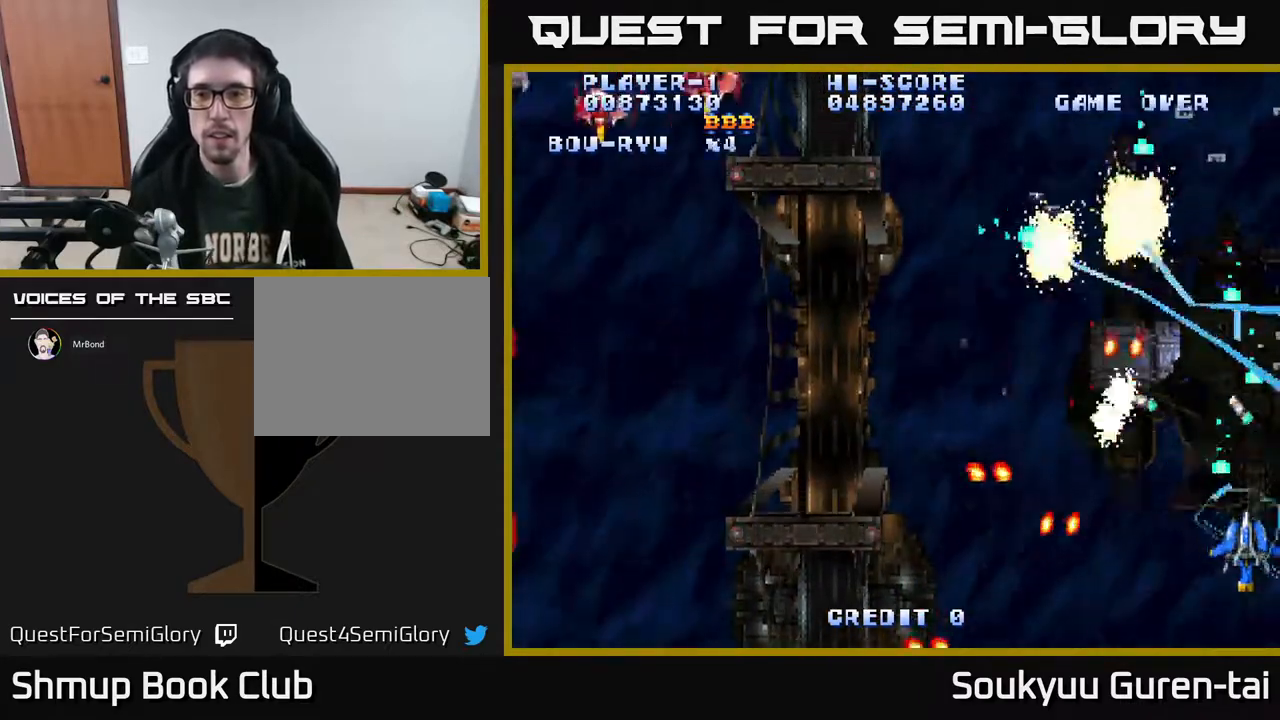
{"buttons": ["A", "DPAD_LEFT"], "right_stick": "center", "events": [[33, "DPAD_LEFT", "down"]]}
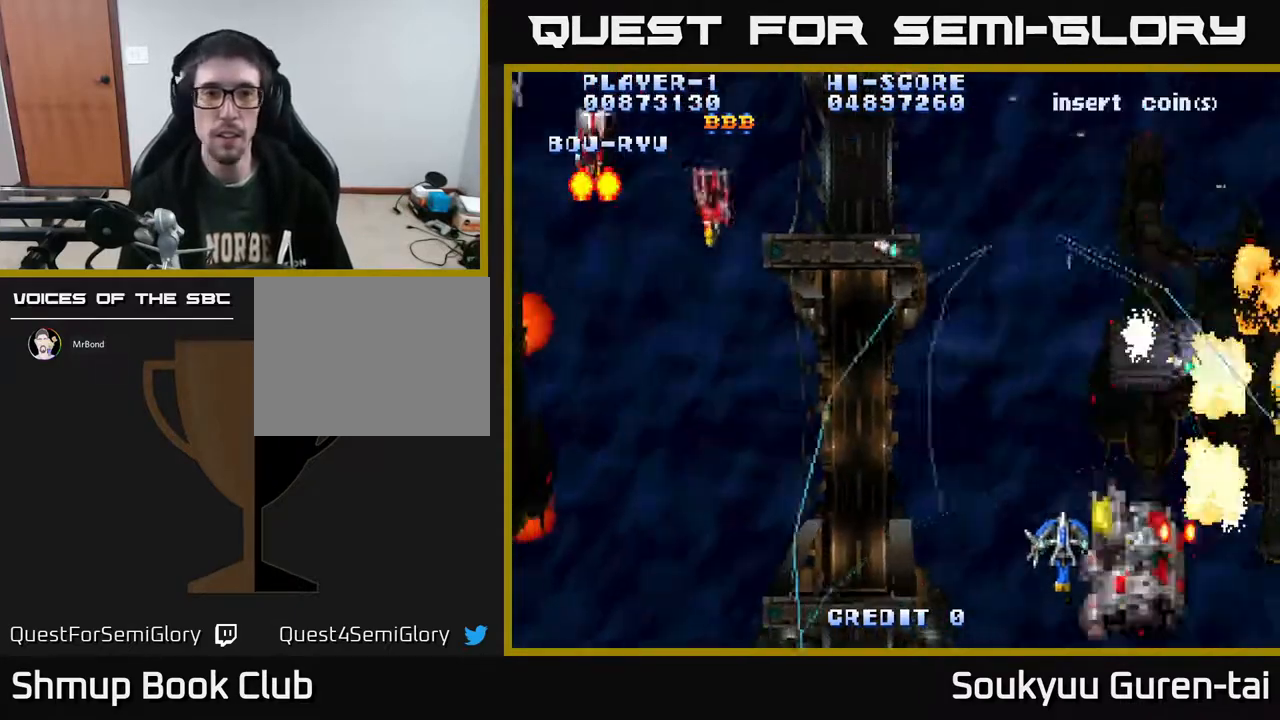
{"buttons": ["A", "DPAD_UP", "DPAD_LEFT"], "right_stick": "center", "events": [[333, "DPAD_UP", "down"]]}
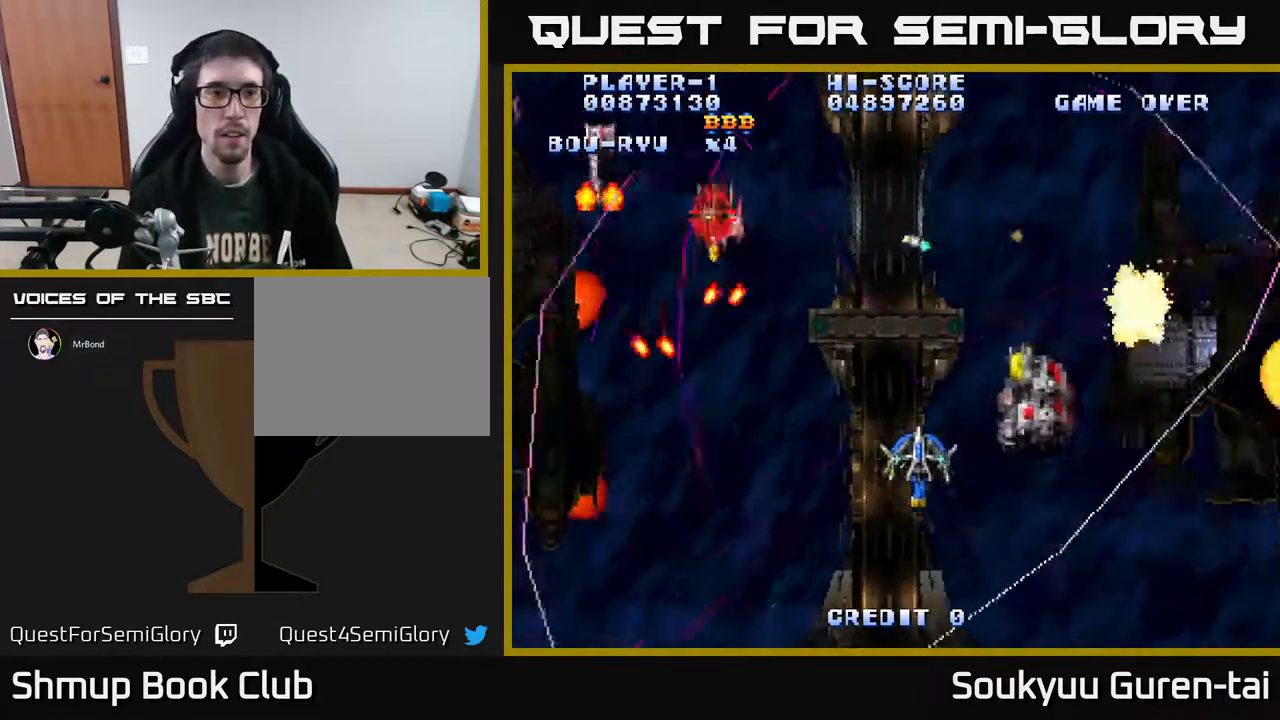
{"buttons": ["A", "DPAD_LEFT"], "right_stick": "center", "events": [[183, "DPAD_UP", "up"], [267, "DPAD_UP", "down"], [367, "DPAD_UP", "up"]]}
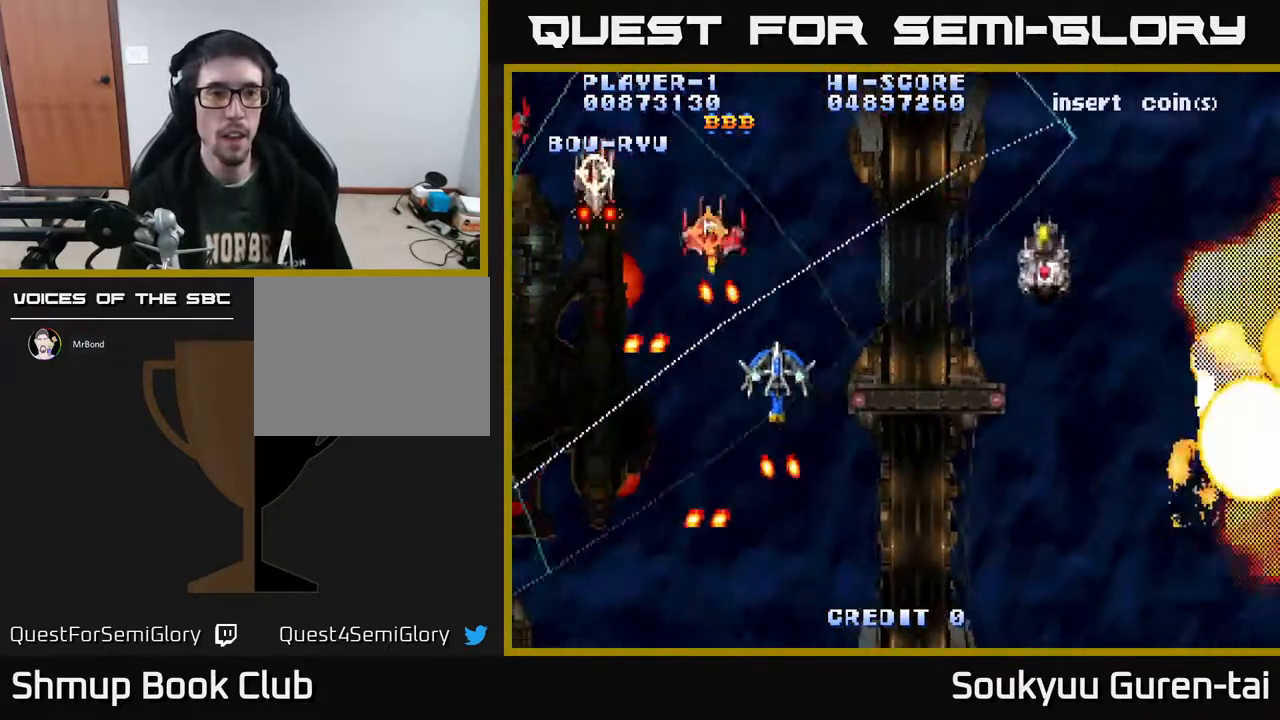
{"buttons": ["A", "DPAD_UP", "DPAD_RIGHT"], "right_stick": "center"}
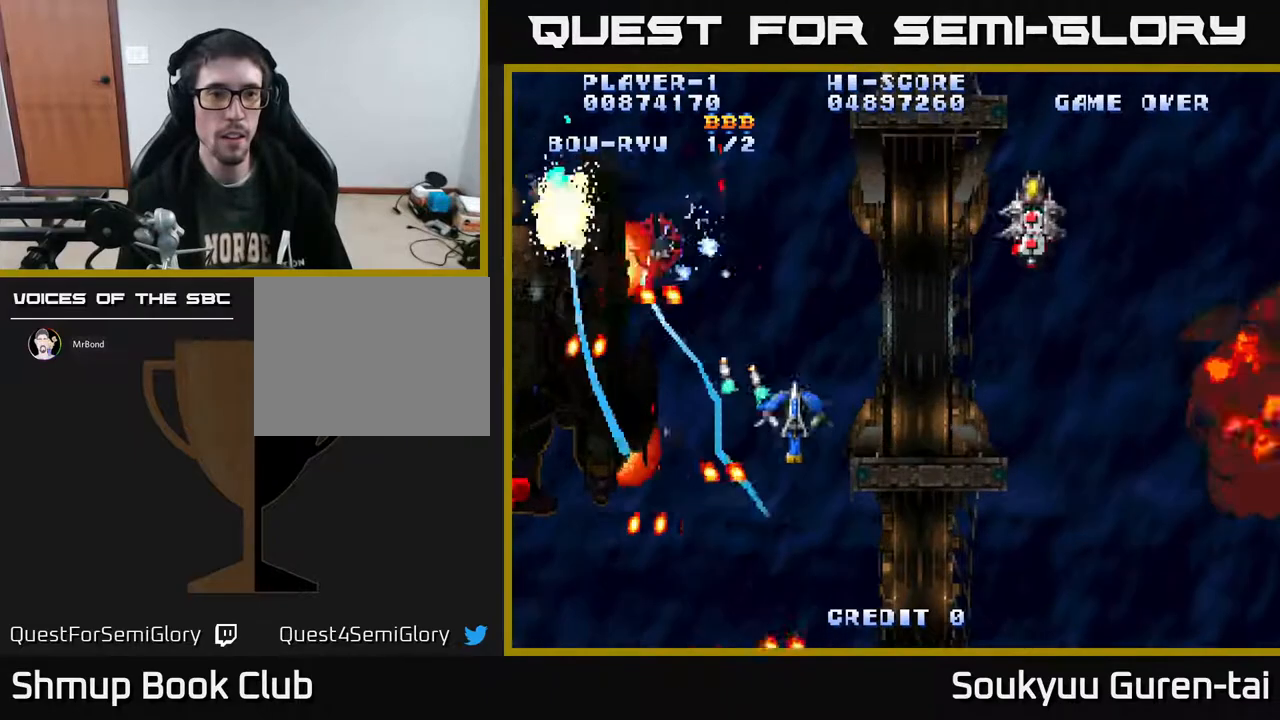
{"buttons": ["A", "DPAD_DOWN", "DPAD_LEFT"], "right_stick": "center", "events": [[33, "DPAD_RIGHT", "up"], [100, "DPAD_LEFT", "down"], [167, "DPAD_UP", "up"], [217, "DPAD_UP", "down"], [417, "DPAD_UP", "up"], [483, "DPAD_DOWN", "down"]]}